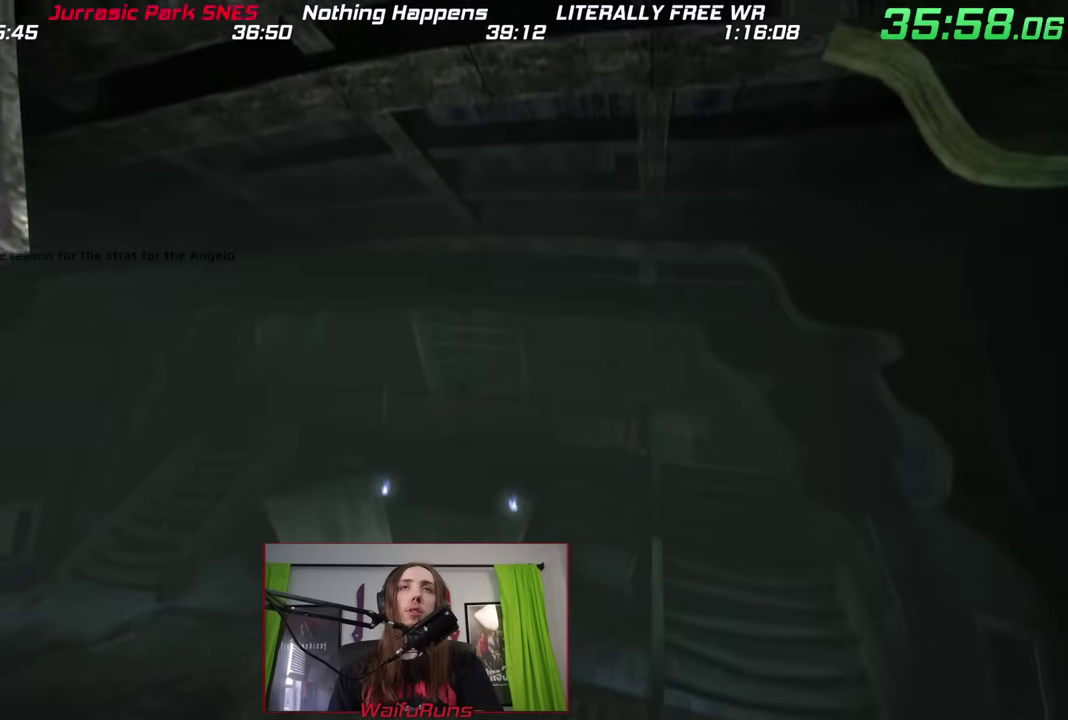
Gameplay with a controller (Nintendo layout); each line is a JSON object with the inputs held at the frame after it. "events" lists button and stick changes between this image and that frame as [ms after this image, input, new state], when the widget could be followed in between. This overlay highlights the sticks when they move; stick clicks (L3 R3) are not distinguishable. Not read: DPAD_LEFT DPAD_RIGHT DPAD_UP HOME L3 R3 SELECT START Y.
{"buttons": [], "left_stick": "center", "right_stick": "center", "events": [[83, "B", "up"], [117, "left_stick", "left"], [200, "B", "down"], [233, "left_stick", "center"], [267, "B", "up"], [383, "B", "down"], [483, "B", "up"]]}
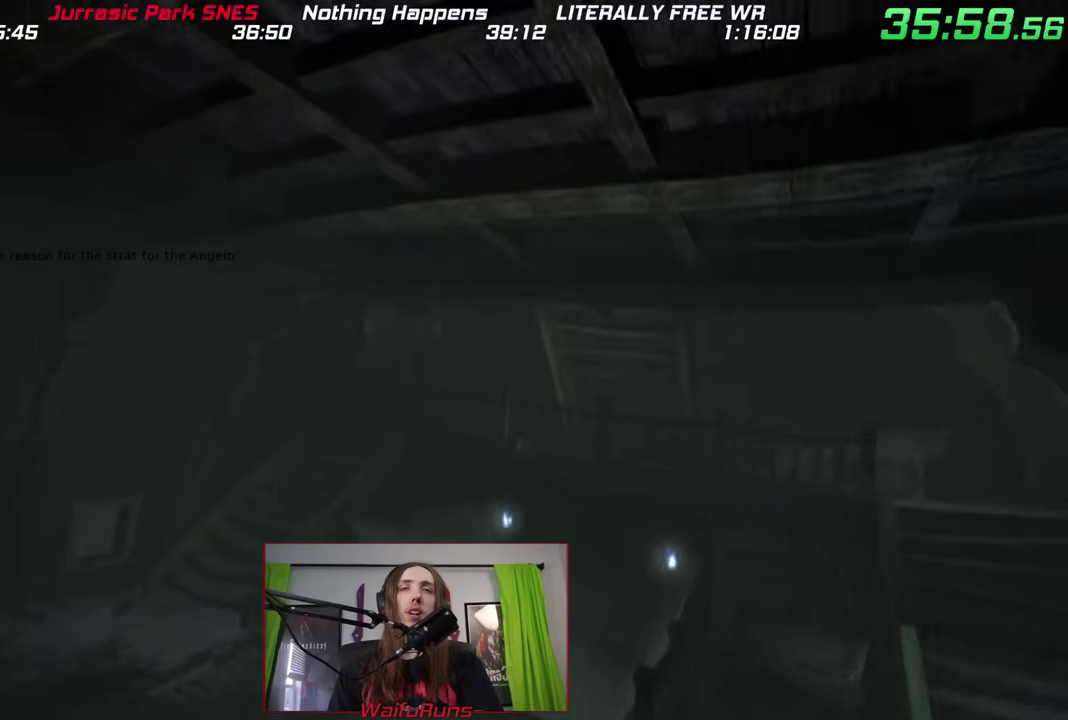
{"buttons": ["B"], "left_stick": "center", "right_stick": "center", "events": [[100, "B", "down"], [217, "B", "up"], [283, "B", "down"], [383, "B", "up"], [483, "B", "down"]]}
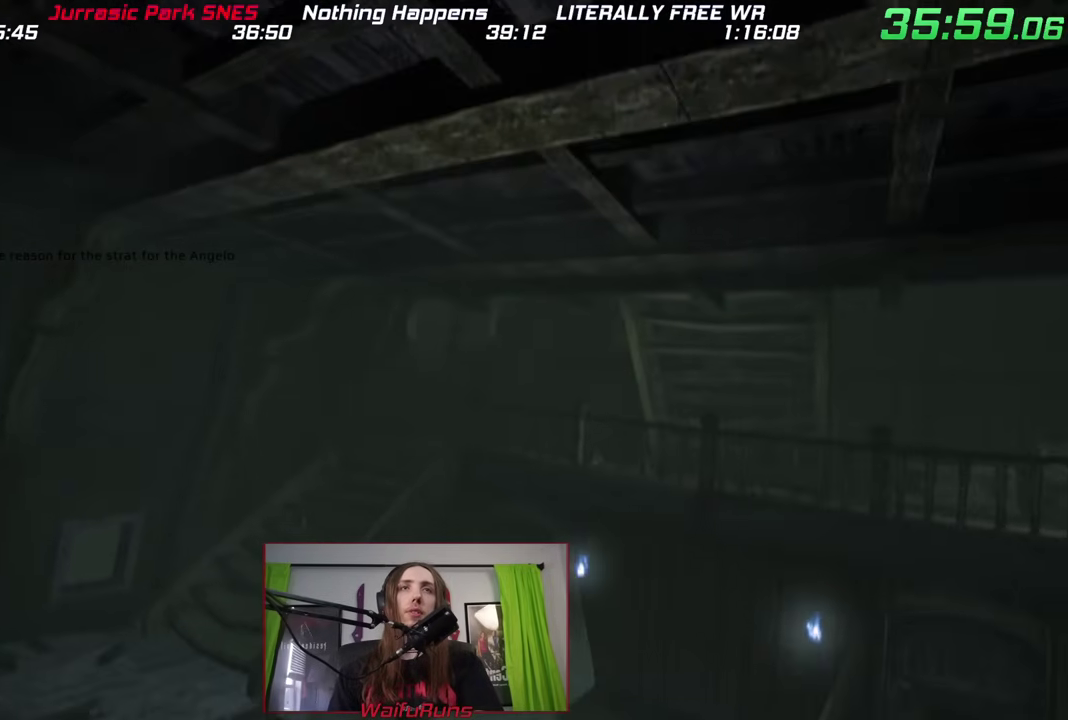
{"buttons": [], "left_stick": "center", "right_stick": "center", "events": [[100, "B", "up"], [183, "B", "down"], [283, "B", "up"], [383, "B", "down"], [467, "B", "up"]]}
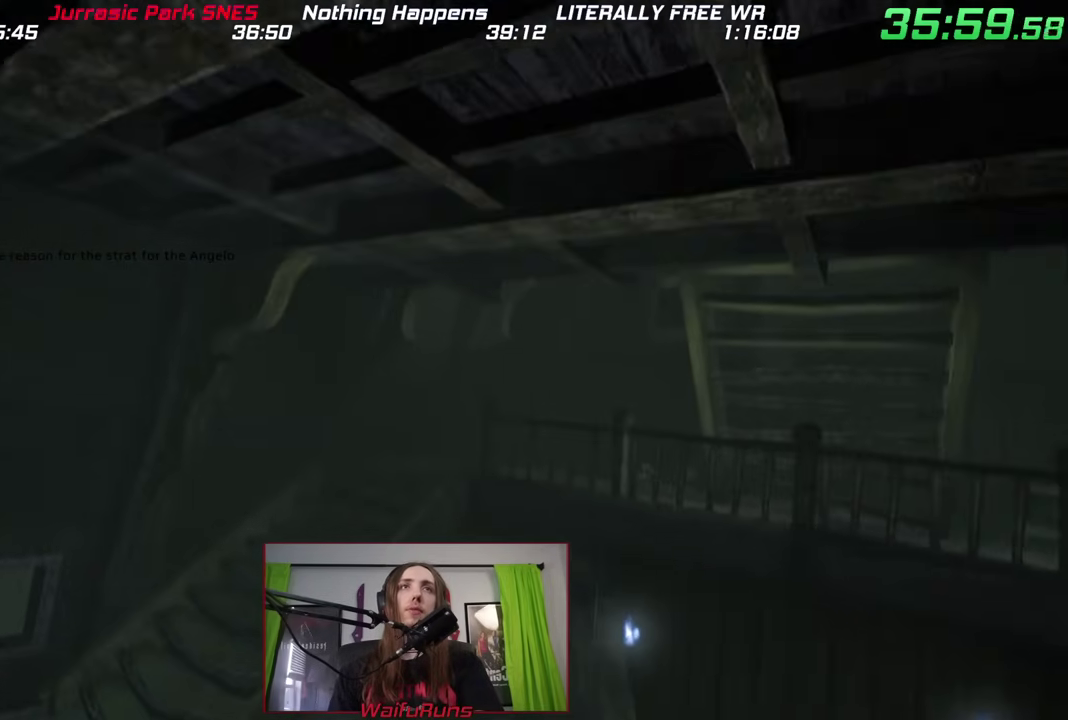
{"buttons": ["B"], "left_stick": "center", "right_stick": "center", "events": [[83, "B", "down"], [167, "B", "up"], [217, "left_stick", "right"], [283, "B", "down"], [367, "left_stick", "center"], [383, "B", "up"], [467, "B", "down"]]}
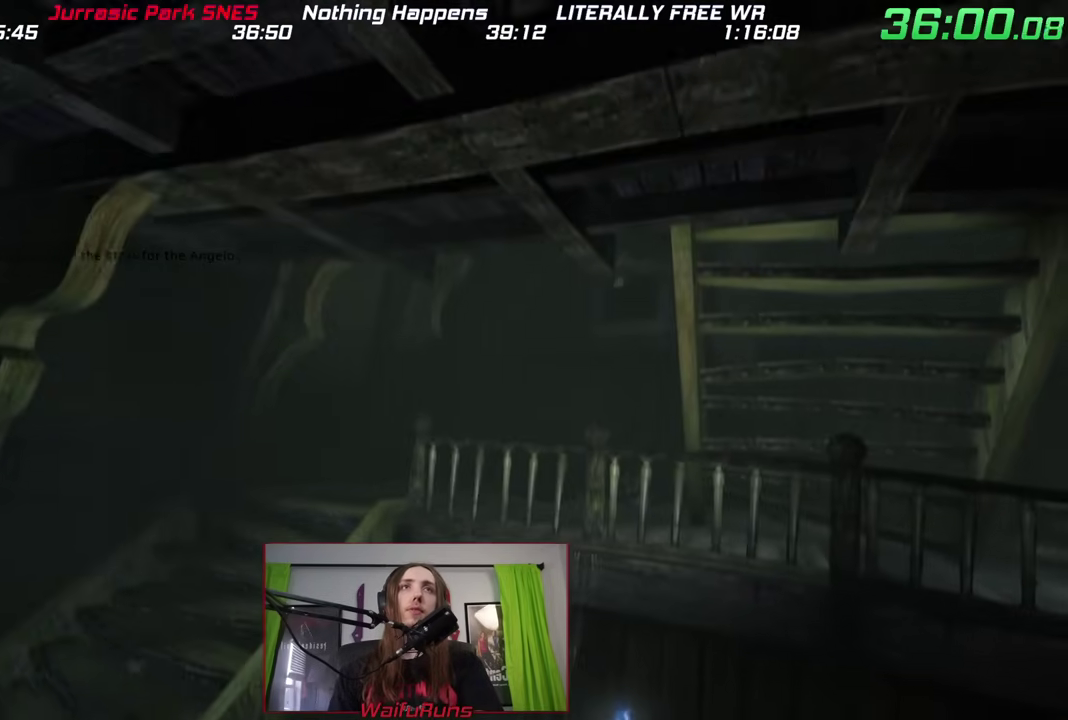
{"buttons": [], "left_stick": "center", "right_stick": "center", "events": [[83, "B", "up"], [183, "B", "down"], [267, "B", "up"], [383, "B", "down"], [467, "B", "up"]]}
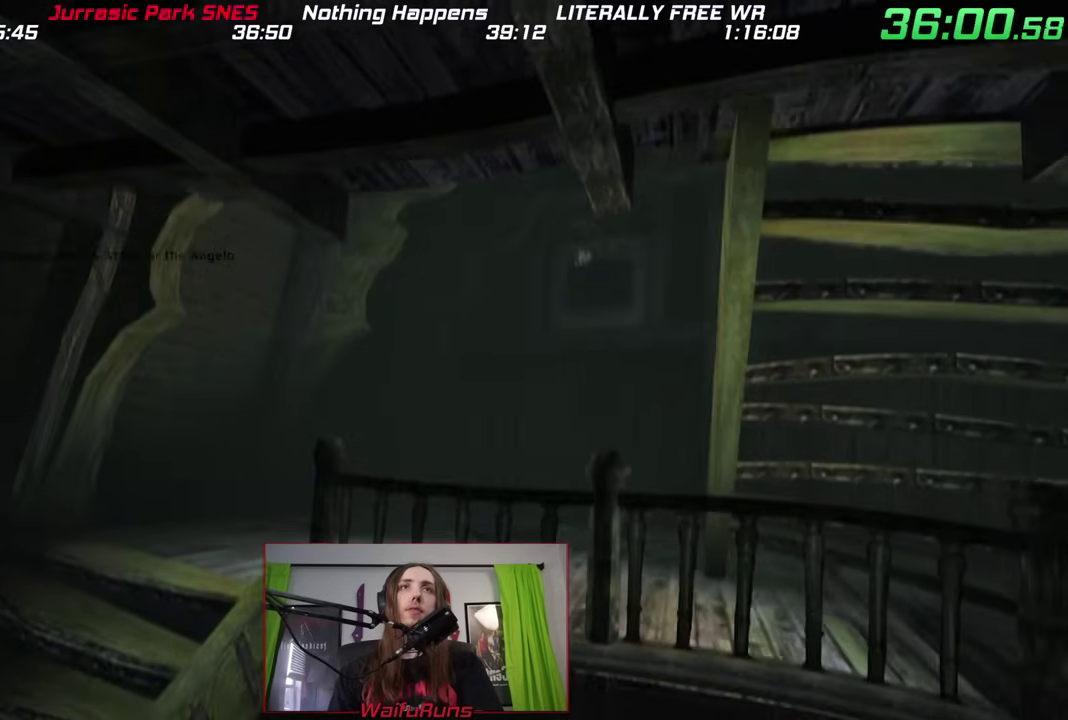
{"buttons": ["B"], "left_stick": "center", "right_stick": "center", "events": [[50, "B", "down"], [83, "left_stick", "down"], [150, "B", "up"], [183, "left_stick", "center"], [233, "B", "down"], [333, "B", "up"], [433, "B", "down"]]}
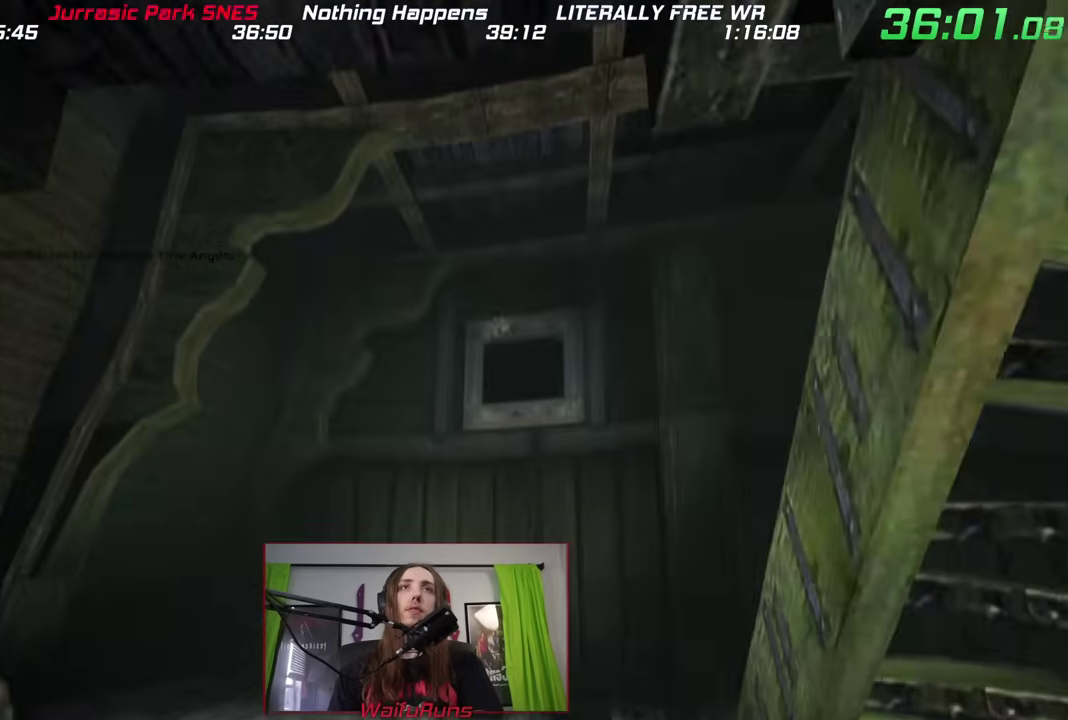
{"buttons": [], "left_stick": "right", "right_stick": "center", "events": [[33, "B", "up"], [133, "B", "down"], [217, "B", "up"], [333, "B", "down"], [383, "left_stick", "right"], [450, "B", "up"]]}
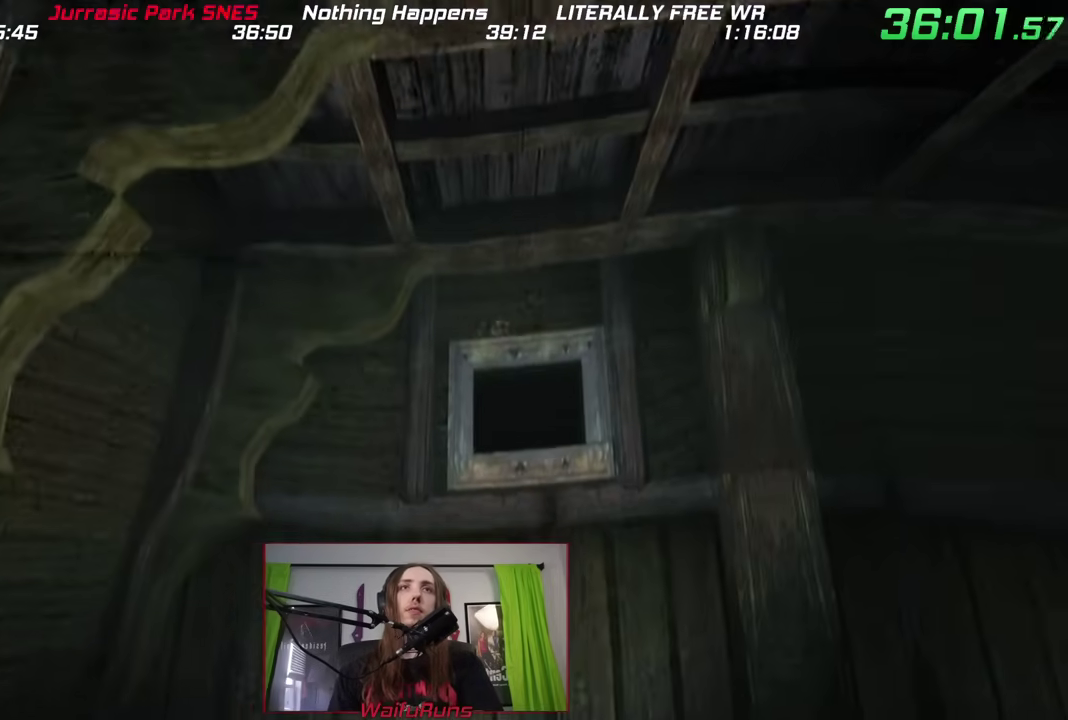
{"buttons": [], "left_stick": "center", "right_stick": "center", "events": [[33, "left_stick", "center"], [67, "B", "down"], [117, "B", "up"], [233, "B", "down"], [333, "B", "up"], [433, "B", "down"], [483, "B", "up"]]}
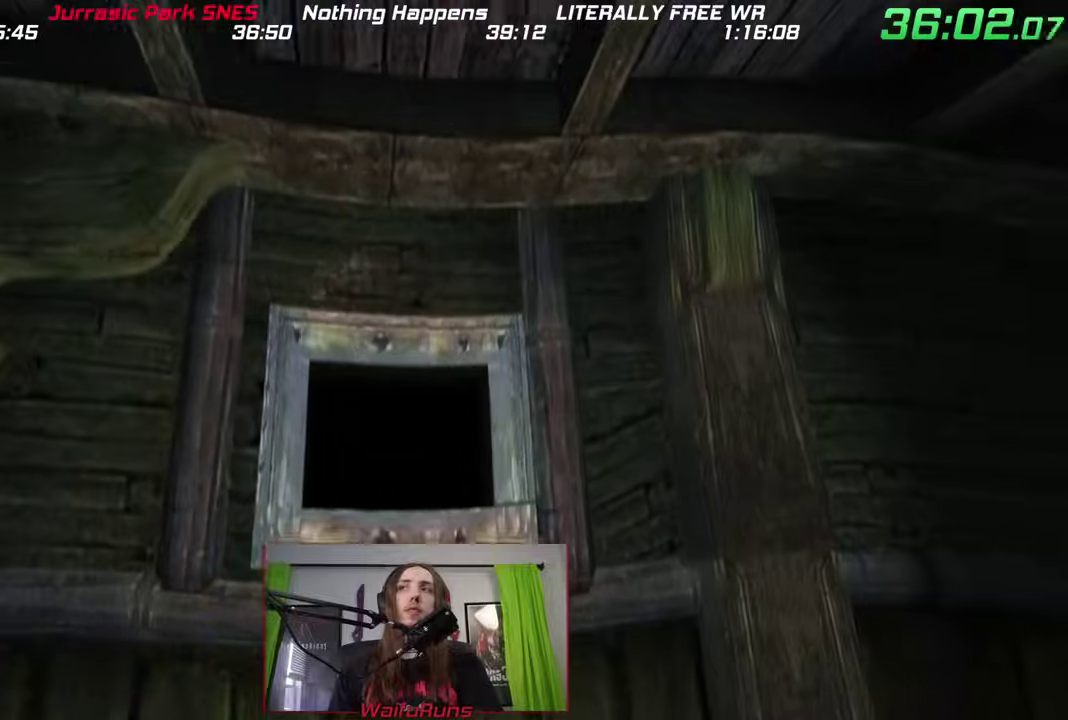
{"buttons": [], "left_stick": "center", "right_stick": "center", "events": [[117, "B", "down"], [183, "B", "up"], [283, "B", "down"], [333, "B", "up"], [417, "B", "down"], [500, "B", "up"]]}
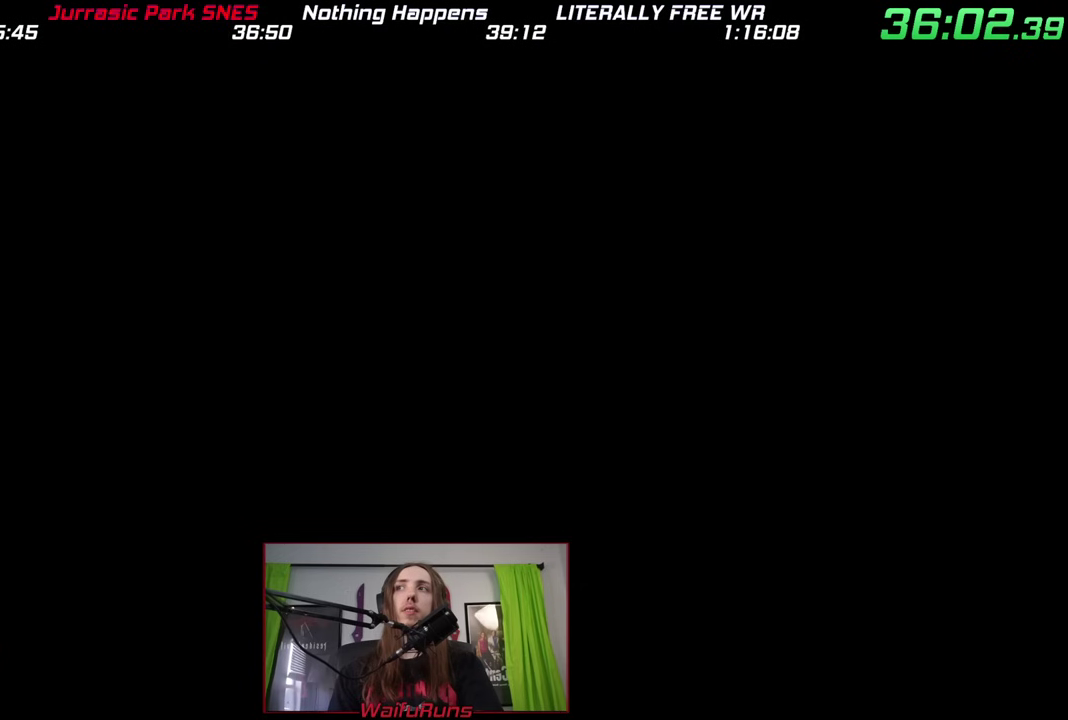
{"buttons": [], "left_stick": "center", "right_stick": "center"}
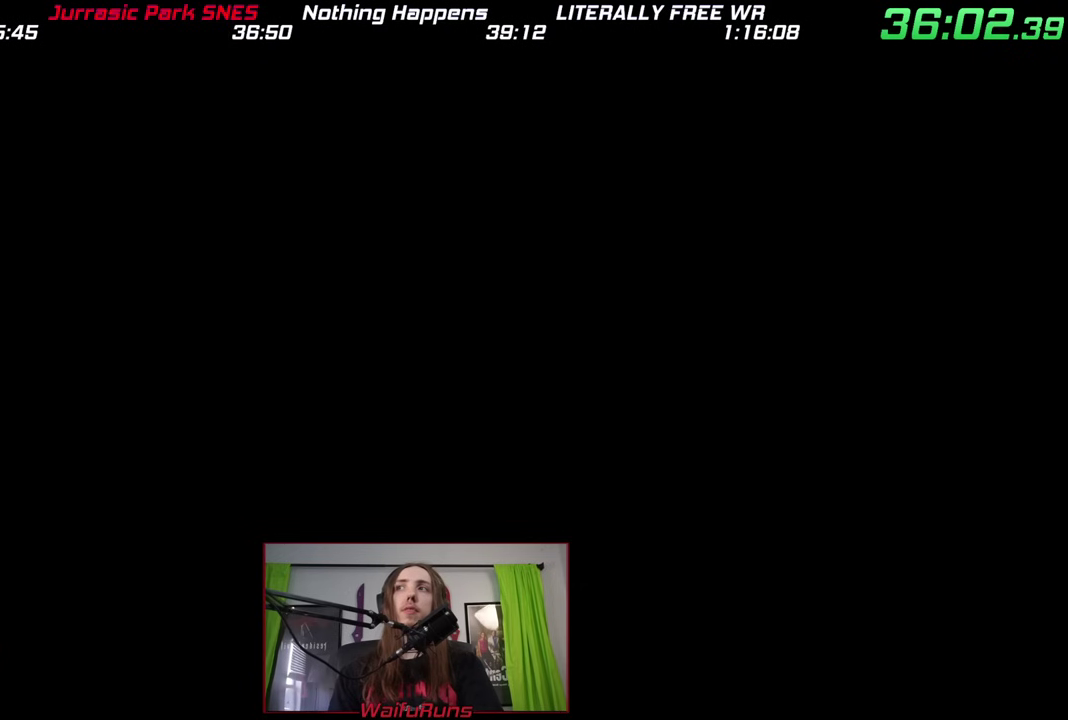
{"buttons": [], "left_stick": "left", "right_stick": "center", "events": [[100, "left_stick", "left"]]}
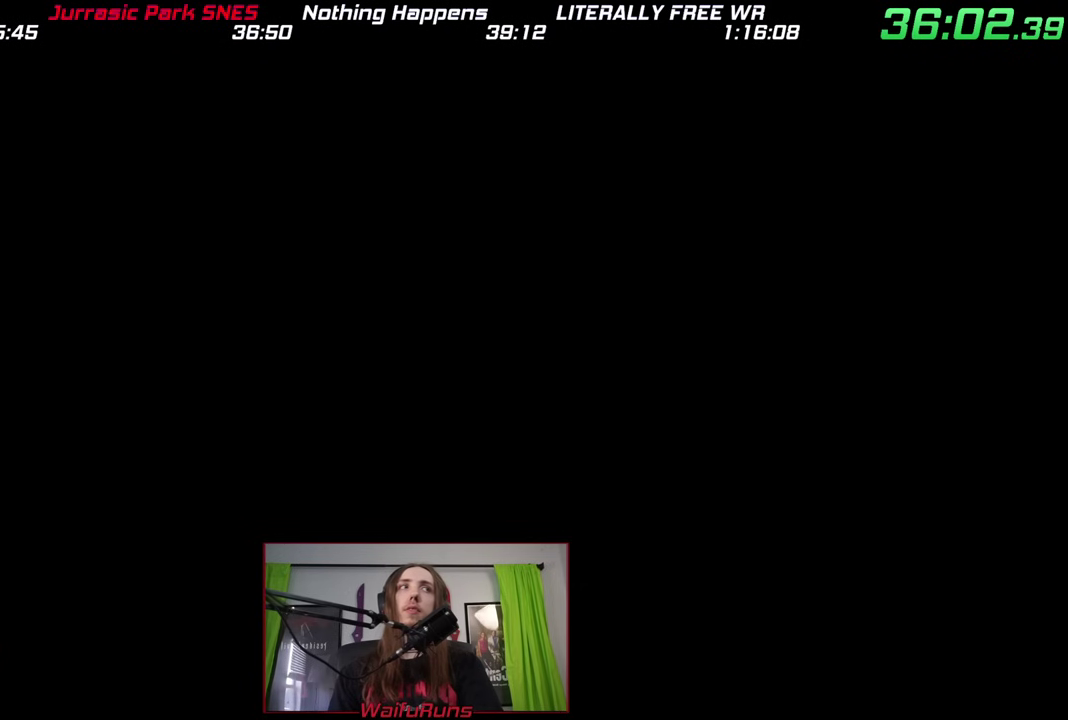
{"buttons": [], "left_stick": "up-left", "right_stick": "center"}
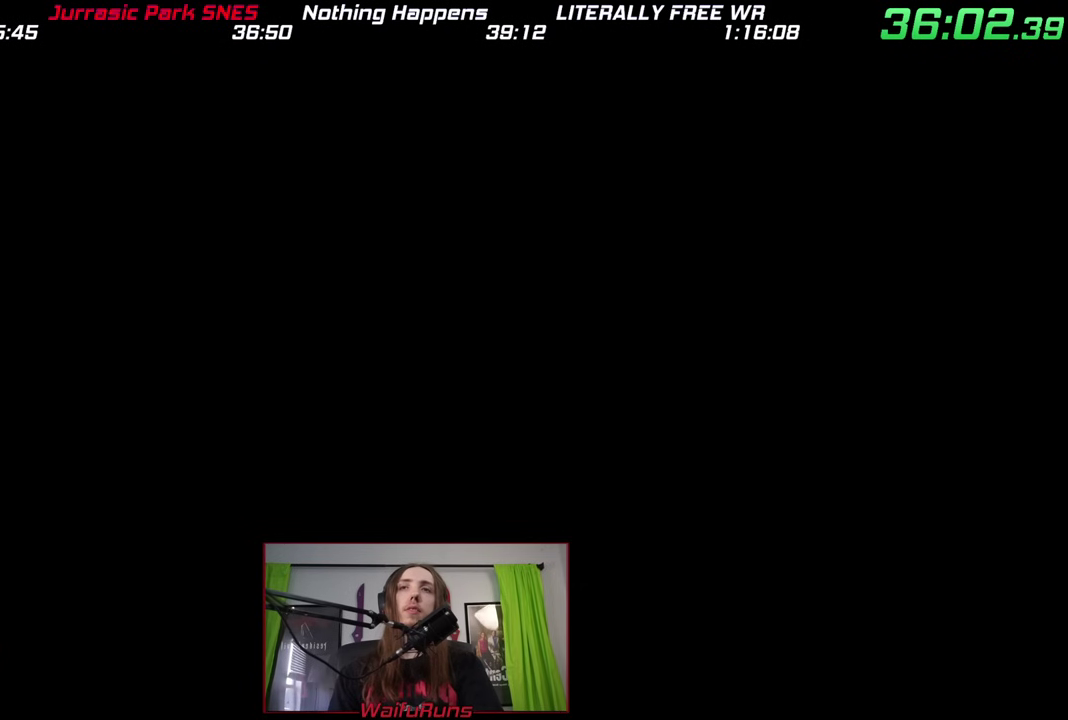
{"buttons": [], "left_stick": "up-left", "right_stick": "center"}
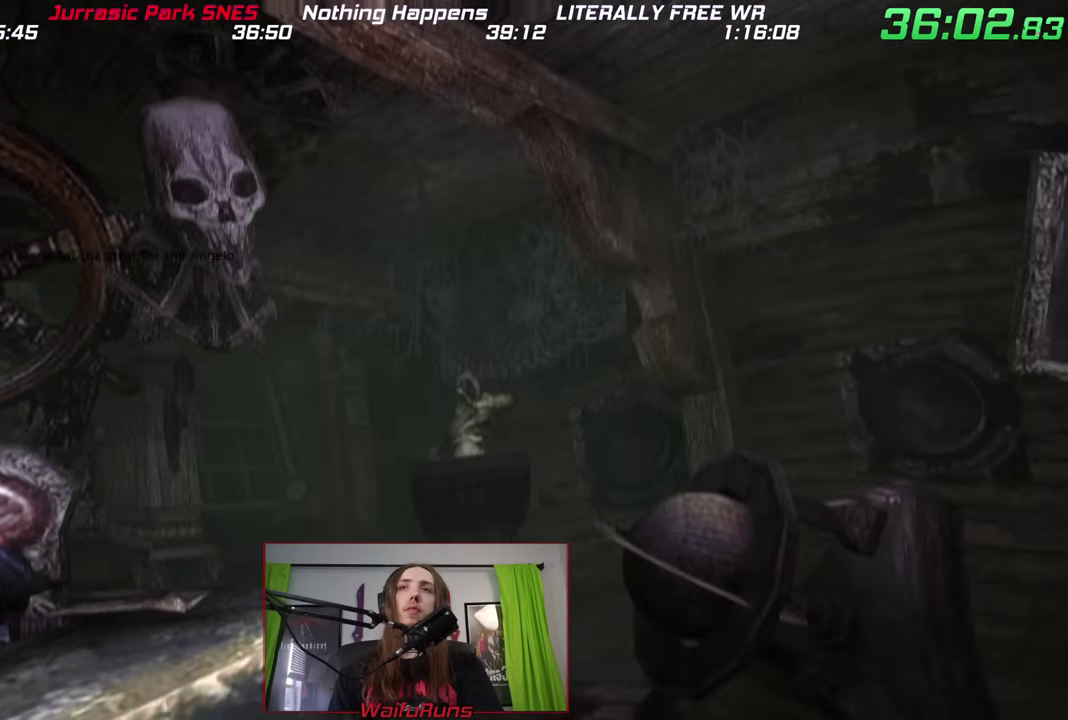
{"buttons": [], "left_stick": "up-left", "right_stick": "center"}
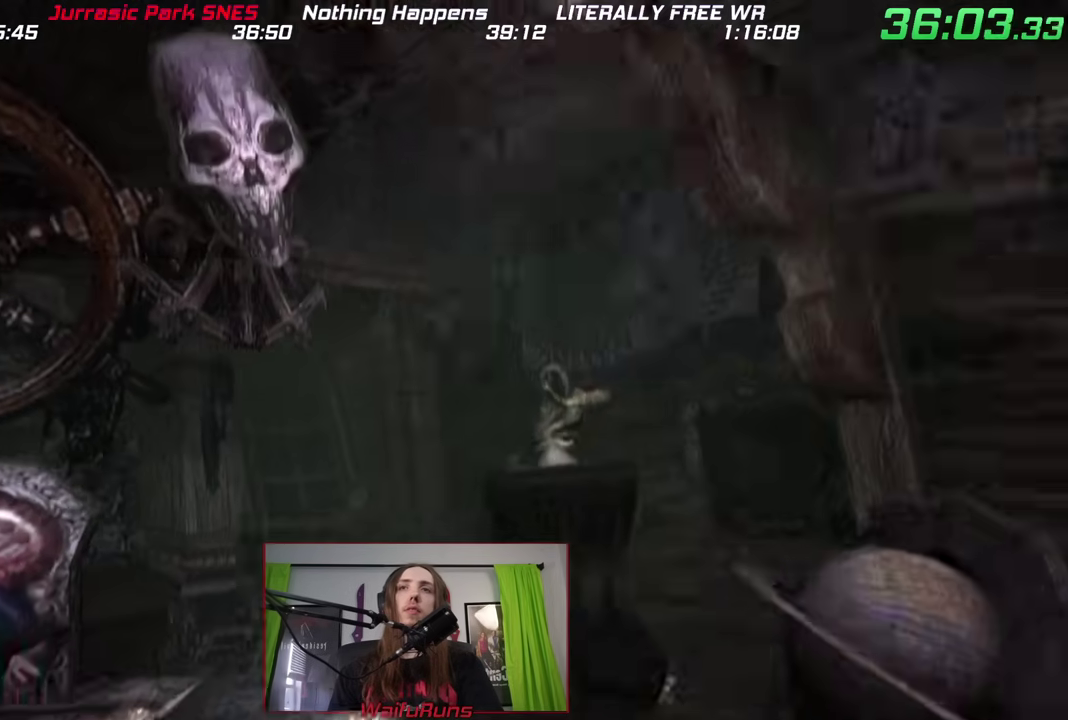
{"buttons": [], "left_stick": "up", "right_stick": "center"}
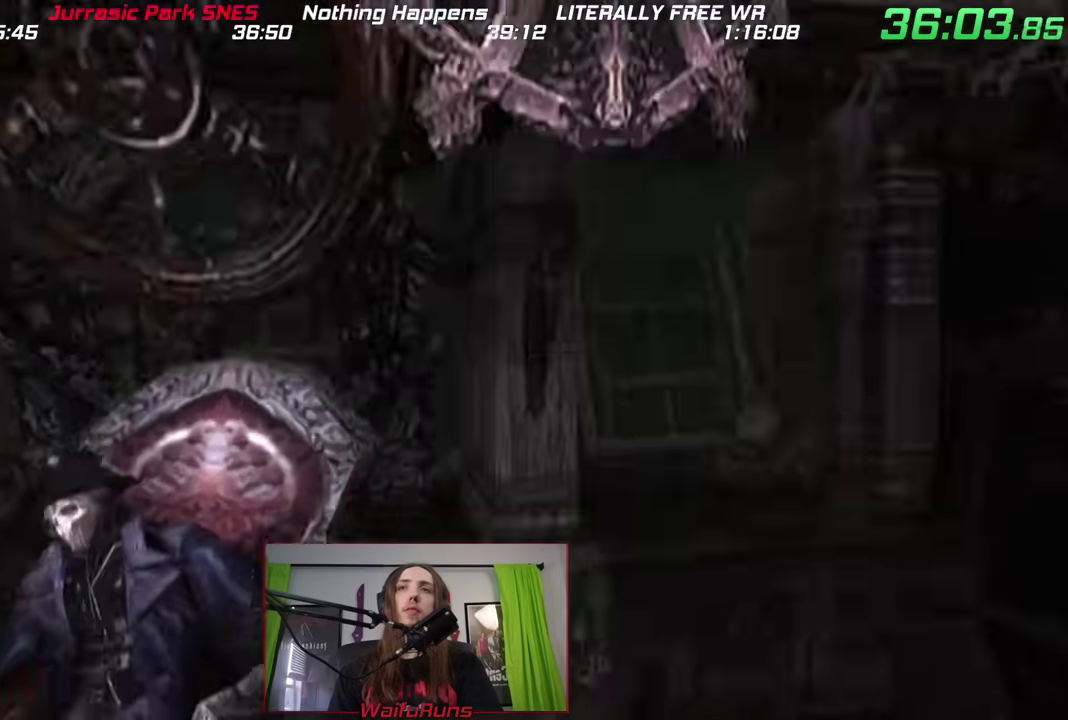
{"buttons": [], "left_stick": "center", "right_stick": "center", "events": [[67, "A", "down"], [67, "left_stick", "center"], [117, "A", "up"], [183, "A", "down"], [267, "A", "up"], [350, "A", "down"], [433, "A", "up"]]}
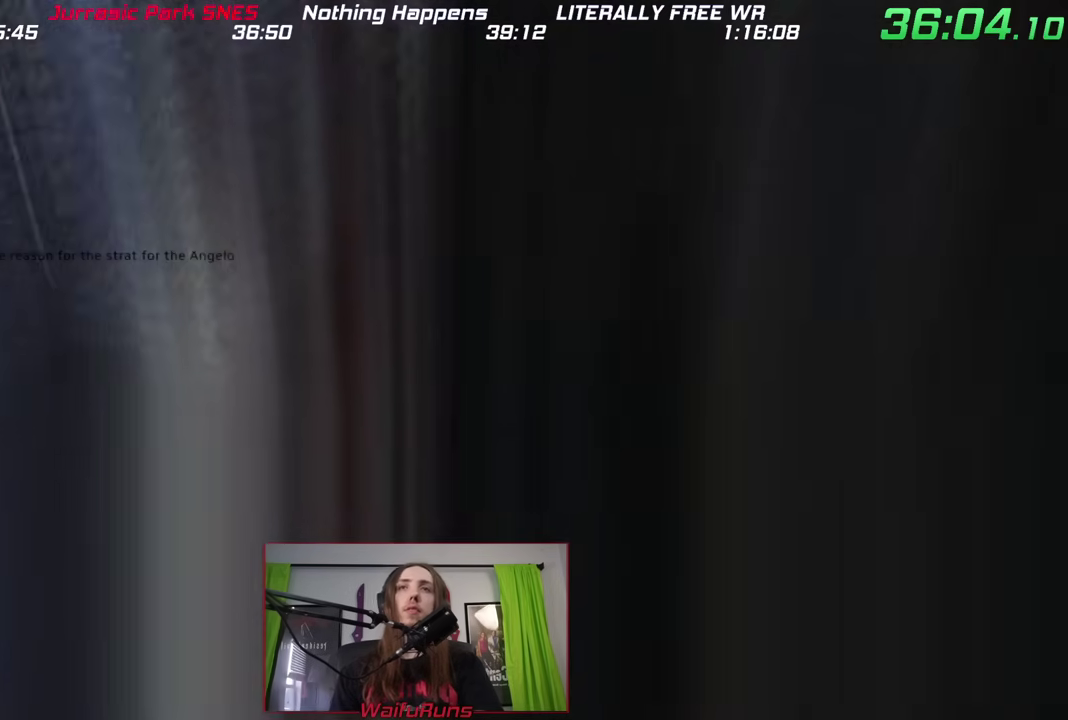
{"buttons": [], "left_stick": "center", "right_stick": "center"}
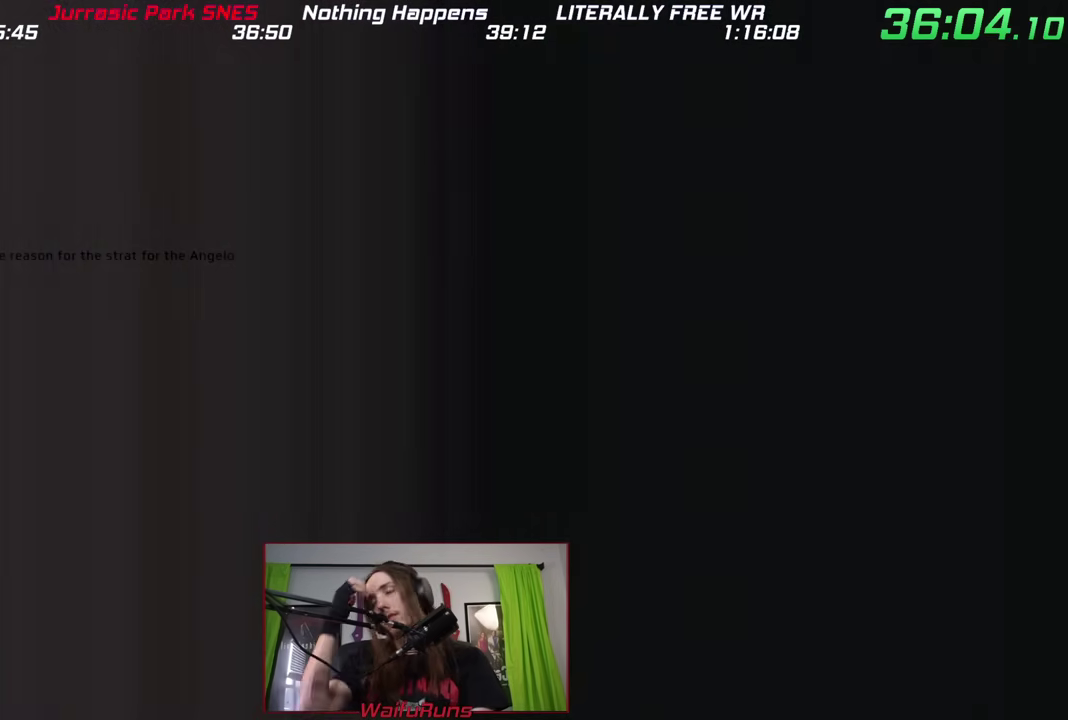
{"buttons": ["B"], "left_stick": "center", "right_stick": "center", "events": [[33, "B", "down"], [150, "A", "down"], [150, "B", "up"], [183, "X", "down"], [217, "B", "down"], [267, "A", "up"], [300, "X", "up"], [350, "A", "down"], [350, "B", "up"], [383, "X", "down"], [417, "A", "up"], [417, "B", "down"], [500, "X", "up"]]}
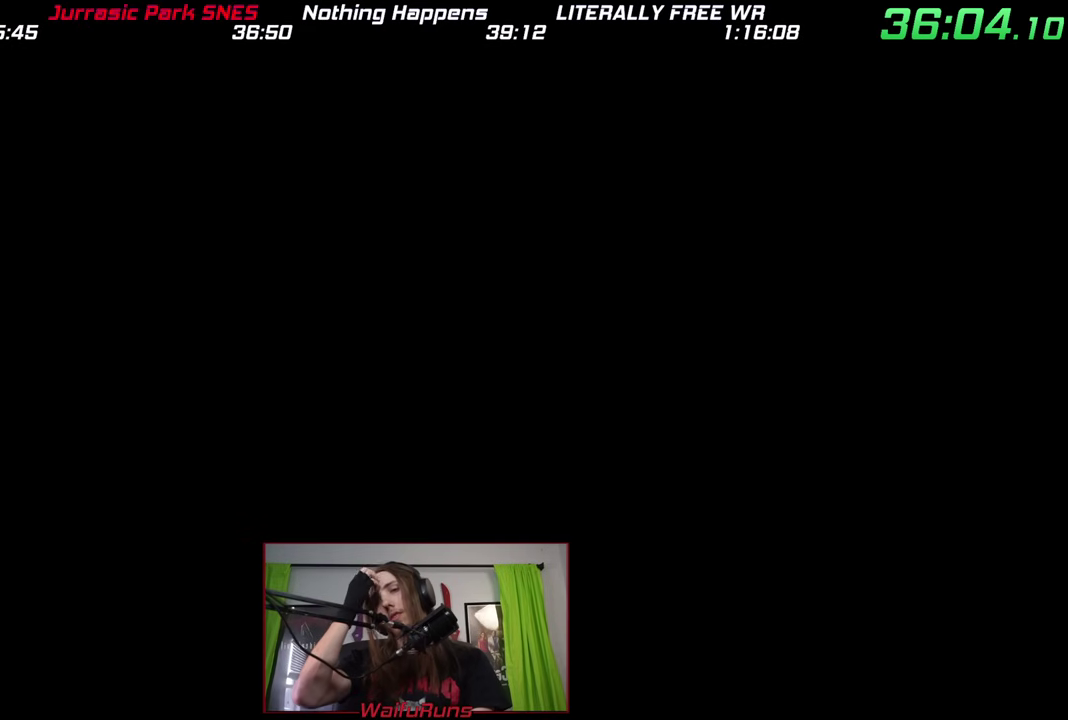
{"buttons": ["X"], "left_stick": "center", "right_stick": "center", "events": [[67, "B", "up"], [83, "A", "down"], [83, "X", "down"], [117, "A", "up"], [117, "B", "down"], [183, "X", "up"], [233, "A", "down"], [233, "B", "up"], [267, "X", "down"], [283, "B", "down"], [300, "A", "up"], [367, "X", "up"], [433, "B", "up"], [483, "X", "down"]]}
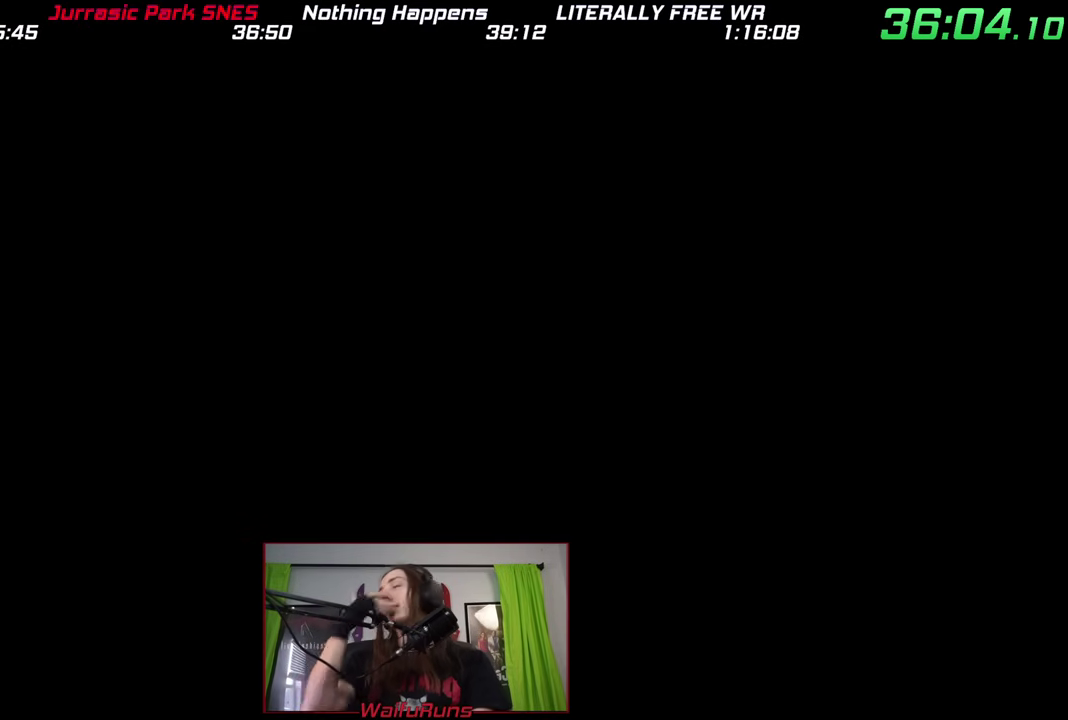
{"buttons": [], "left_stick": "center", "right_stick": "center", "events": [[17, "B", "down"], [83, "X", "up"], [117, "B", "up"], [167, "X", "down"], [183, "B", "down"], [283, "B", "up"], [350, "B", "down"], [433, "X", "up"], [483, "B", "up"]]}
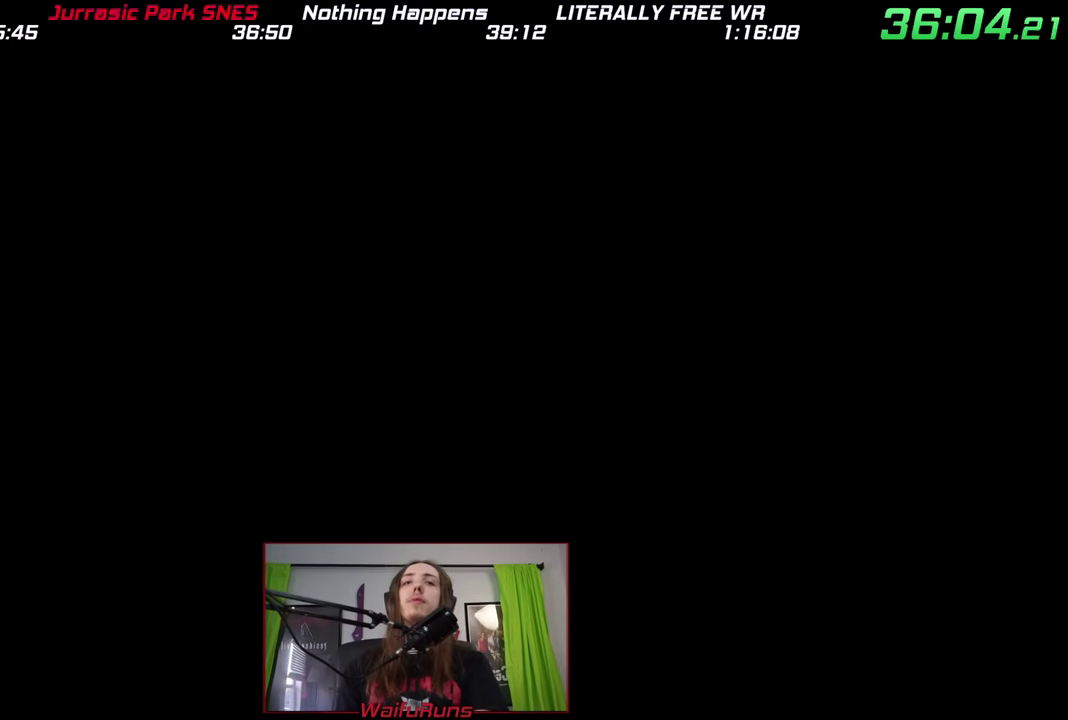
{"buttons": ["B"], "left_stick": "center", "right_stick": "center", "events": [[17, "X", "down"], [67, "B", "down"], [100, "X", "up"], [167, "B", "up"], [183, "A", "down"], [217, "A", "up"], [217, "B", "down"], [217, "X", "down"], [300, "X", "up"], [317, "A", "down"], [333, "B", "up"], [367, "X", "down"], [383, "A", "up"], [383, "B", "down"], [450, "X", "up"]]}
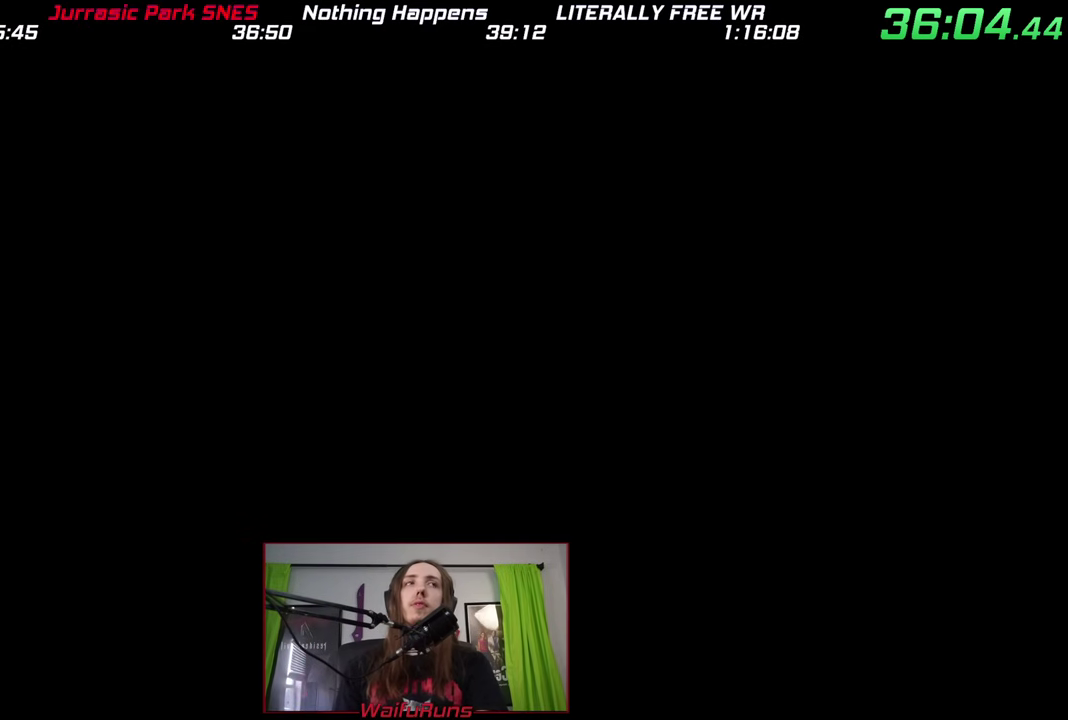
{"buttons": [], "left_stick": "center", "right_stick": "center", "events": [[17, "B", "up"]]}
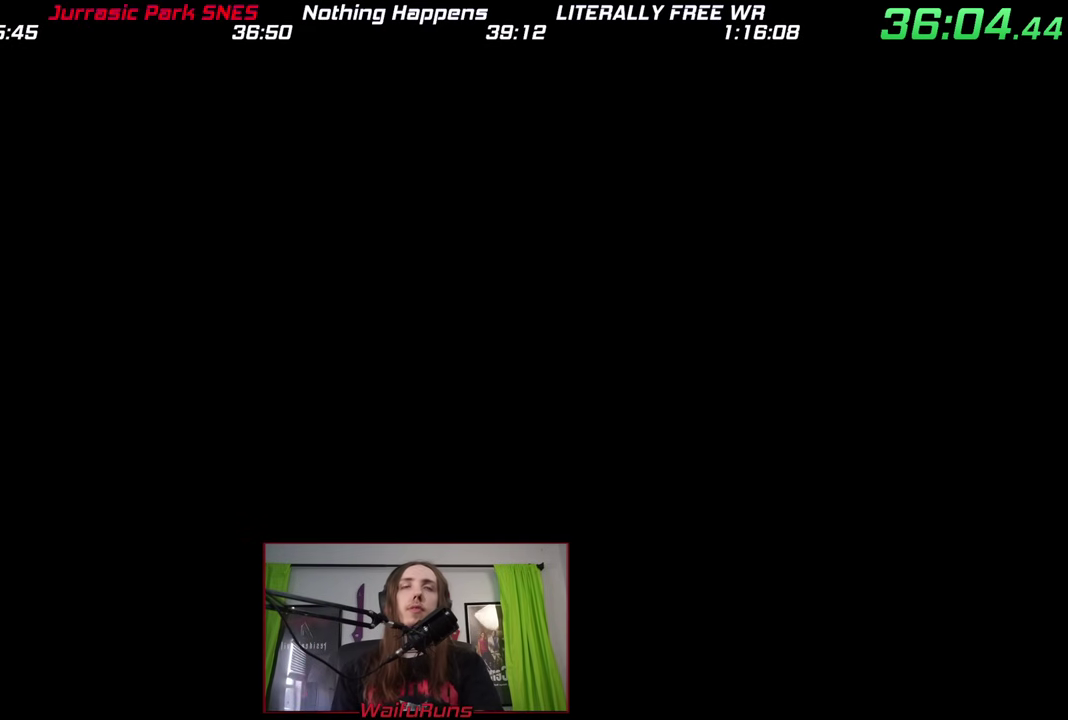
{"buttons": [], "left_stick": "down-left", "right_stick": "center", "events": [[33, "left_stick", "down-left"]]}